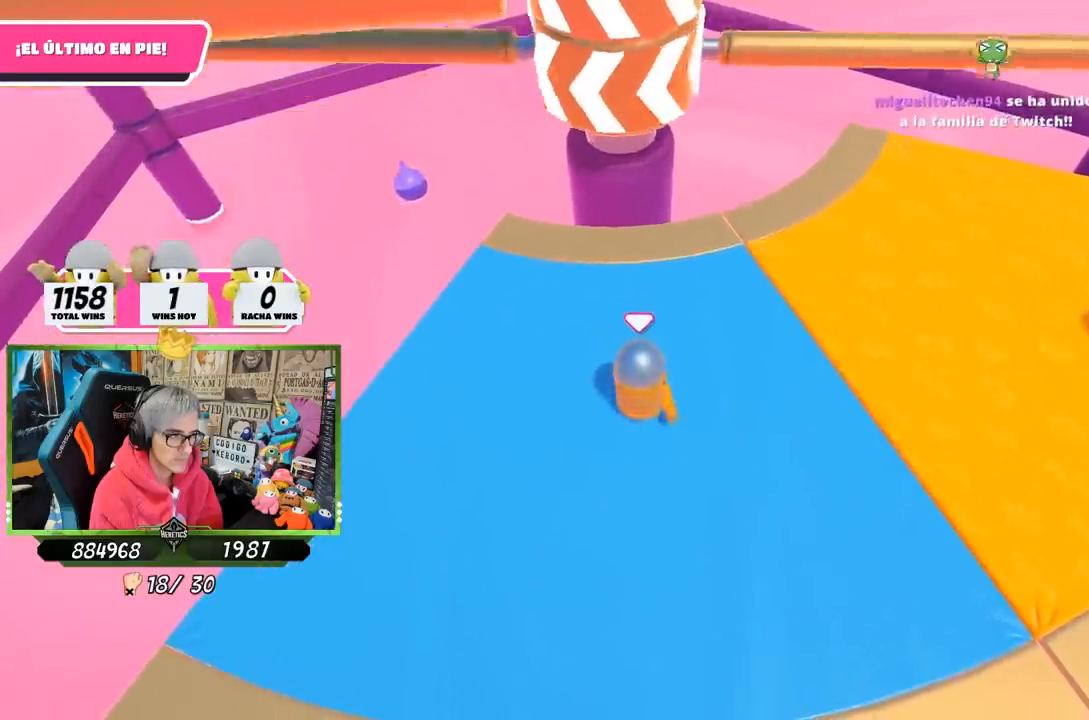
Gameplay with a controller (PlayStation layout); each line is a JSON object with the inputs held at the frame after it. "events" lists button and stick changes between this image and that frame as [ms after this image, input, new state], when the widget could be followed in between.
{"buttons": [], "left_stick": "left", "right_stick": "center", "events": [[117, "left_stick", "right"], [183, "CROSS", "down"], [283, "left_stick", "left"], [383, "CROSS", "up"]]}
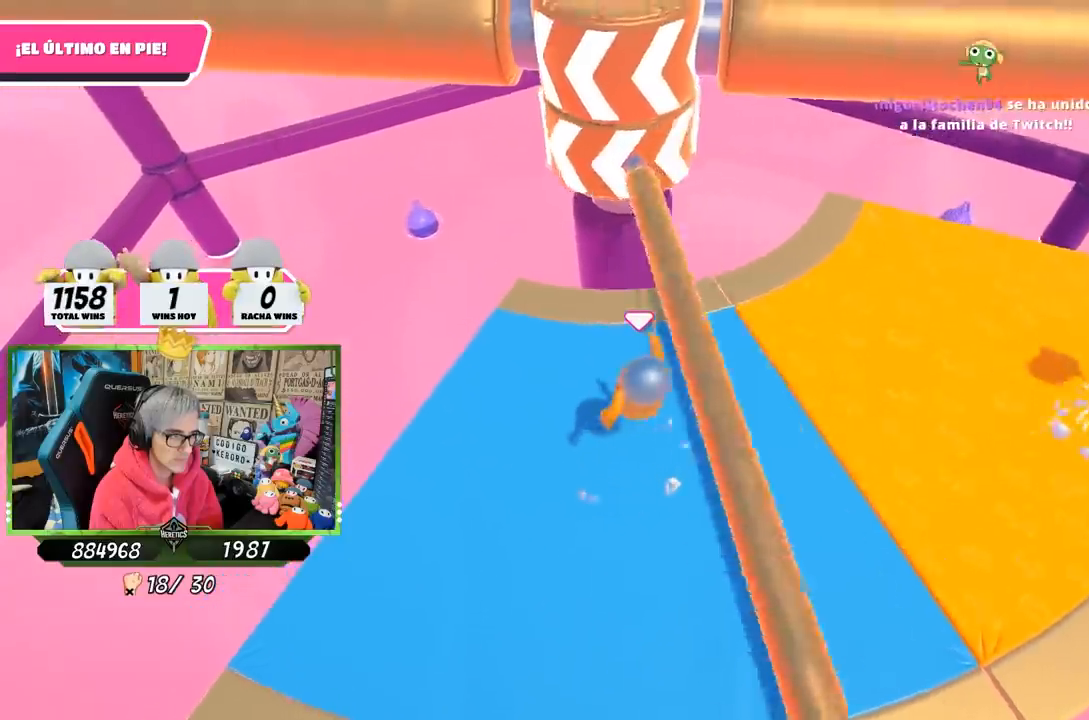
{"buttons": [], "left_stick": "center", "right_stick": "center", "events": [[17, "left_stick", "center"], [83, "left_stick", "right"], [283, "left_stick", "left"], [483, "left_stick", "center"]]}
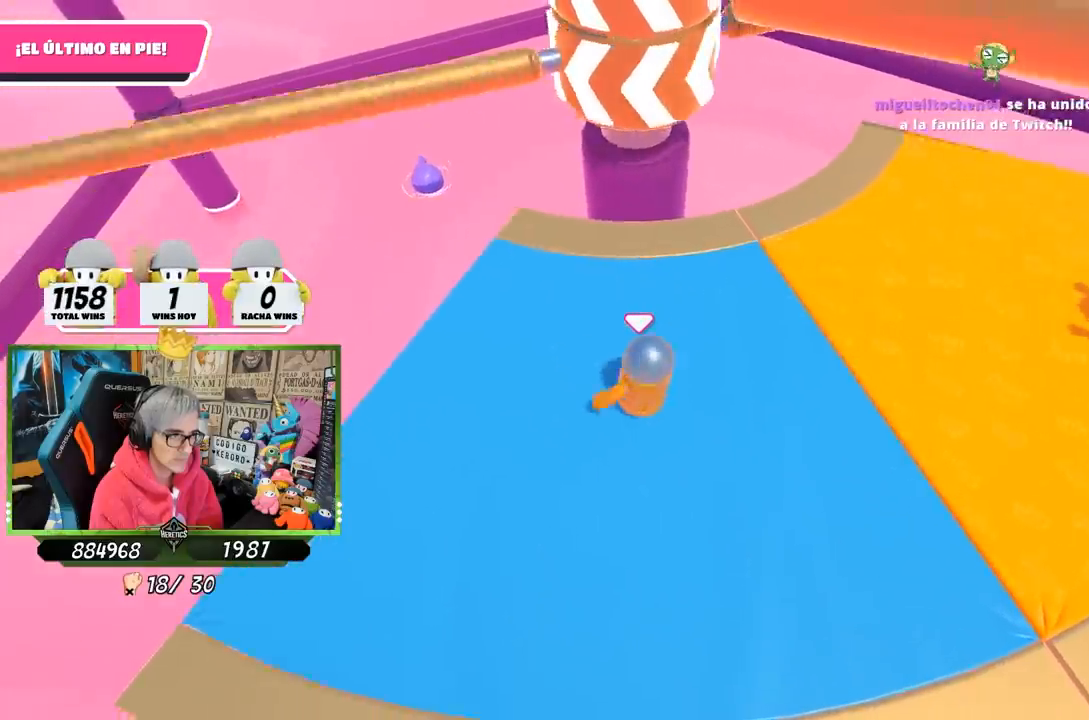
{"buttons": ["CROSS"], "left_stick": "left", "right_stick": "center", "events": [[17, "left_stick", "right"], [183, "left_stick", "left"], [283, "R1", "down"], [317, "left_stick", "right"], [367, "R1", "up"], [383, "CROSS", "down"], [450, "left_stick", "left"]]}
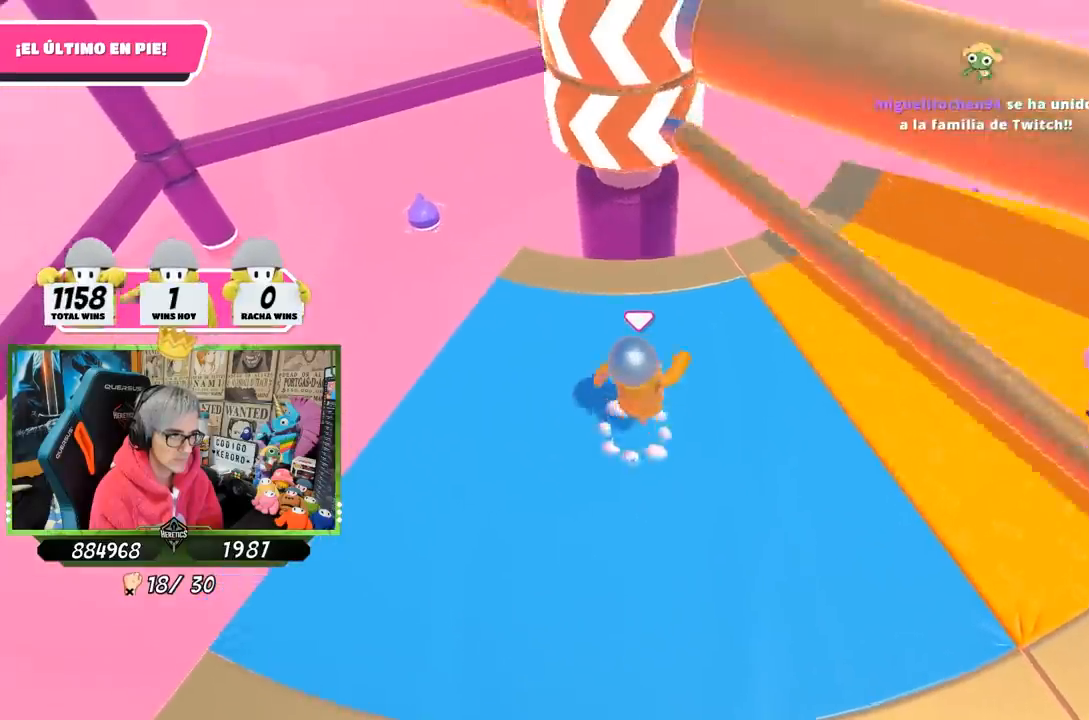
{"buttons": [], "left_stick": "left", "right_stick": "right", "events": [[50, "CROSS", "up"], [233, "right_stick", "right"]]}
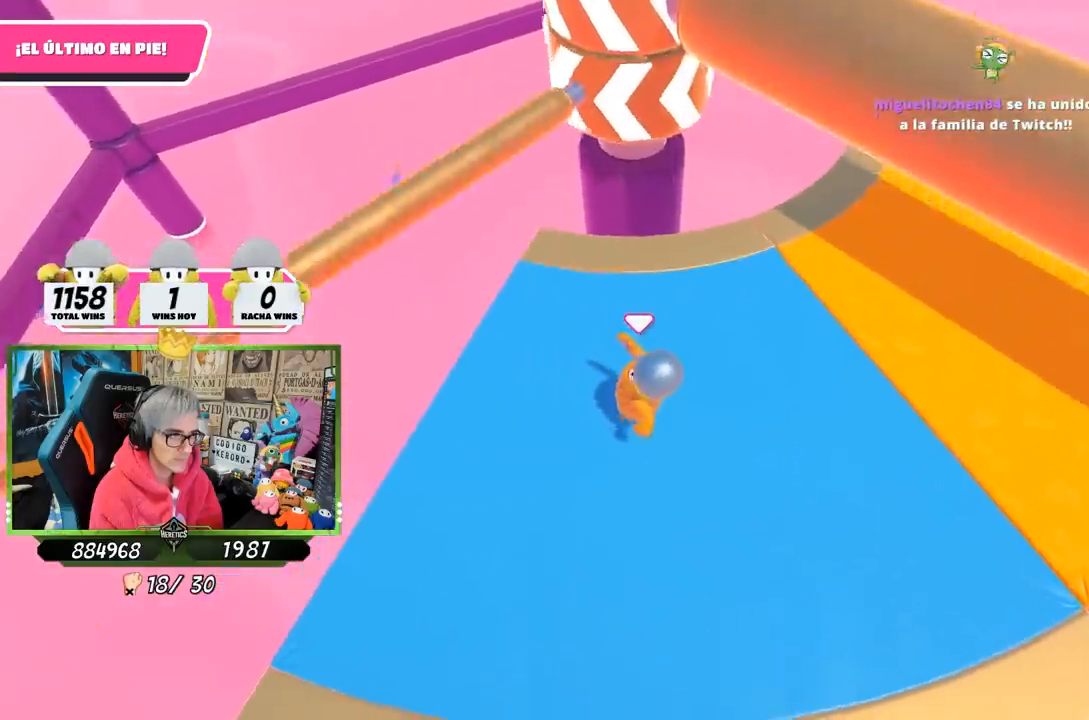
{"buttons": [], "left_stick": "up-right", "right_stick": "center", "events": [[33, "right_stick", "center"], [117, "left_stick", "right"], [317, "left_stick", "left"], [483, "left_stick", "up-right"]]}
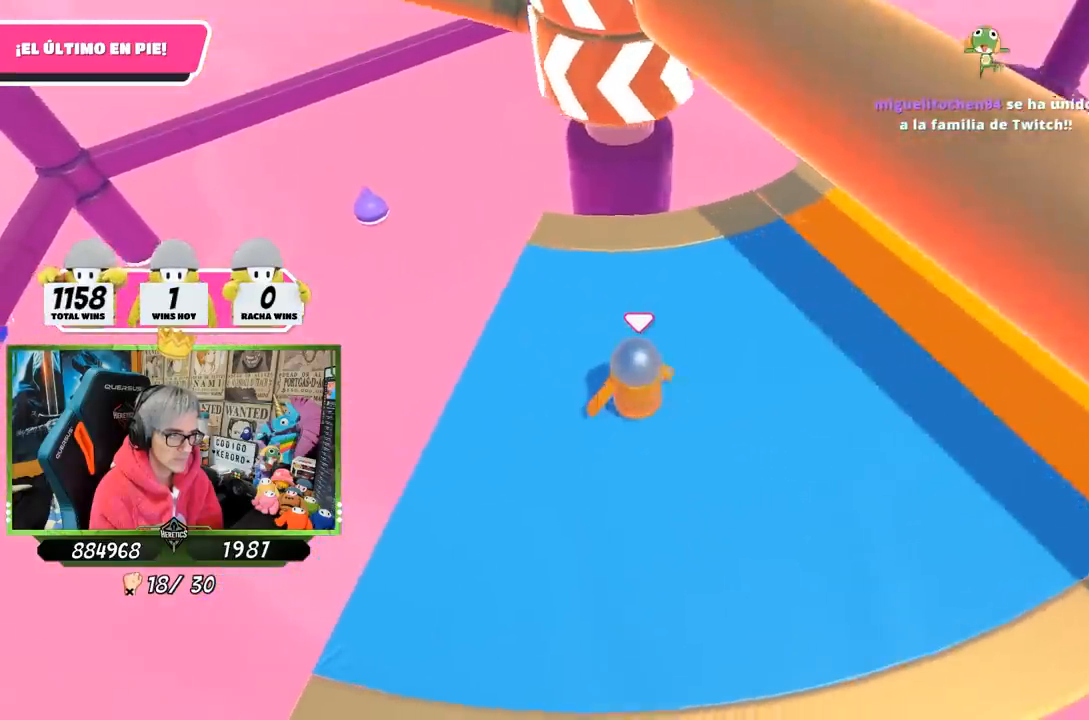
{"buttons": [], "left_stick": "right", "right_stick": "left", "events": [[50, "CROSS", "down"], [183, "CROSS", "up"], [250, "left_stick", "left"], [350, "right_stick", "left"], [450, "left_stick", "right"]]}
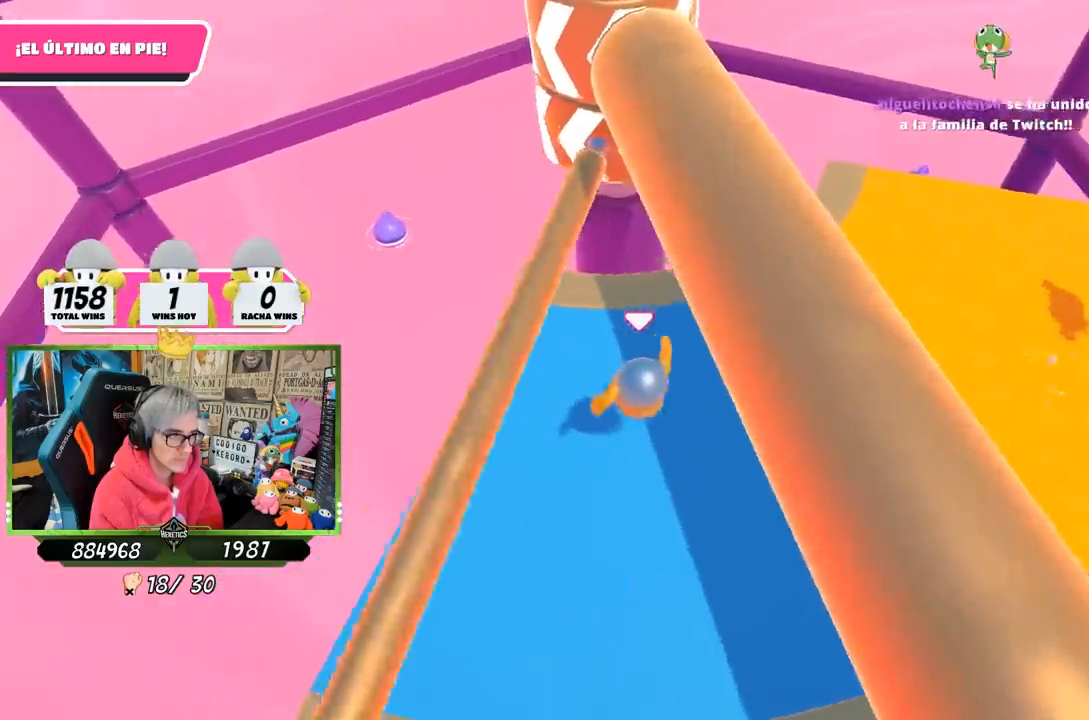
{"buttons": [], "left_stick": "left", "right_stick": "center", "events": [[150, "right_stick", "center"], [350, "left_stick", "left"]]}
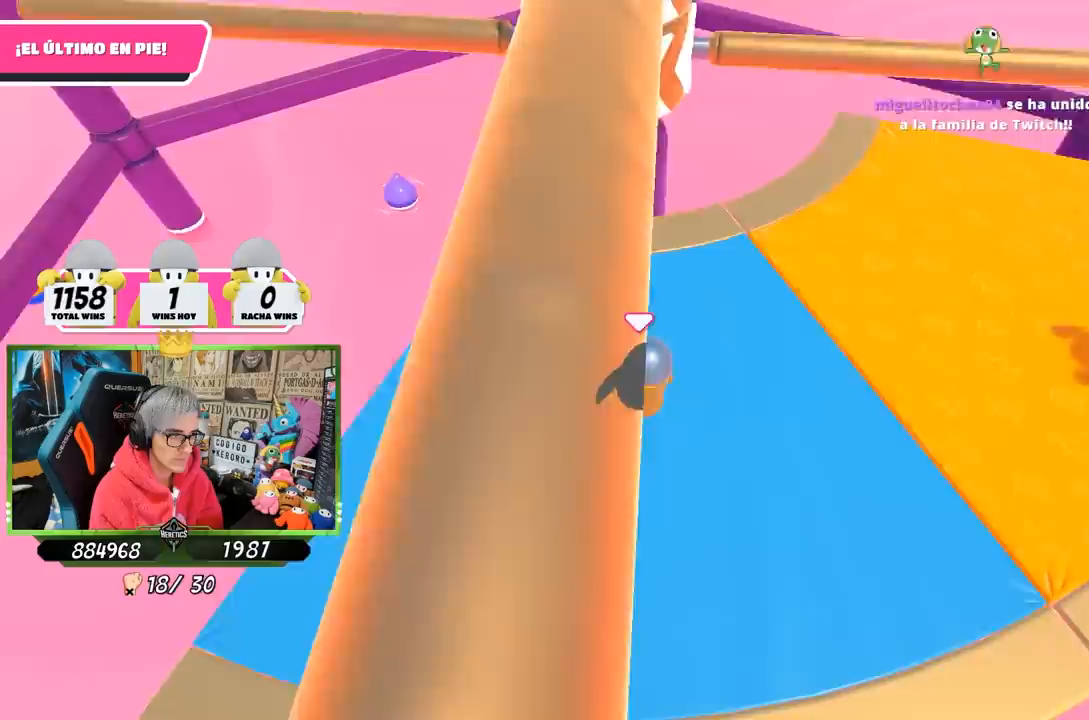
{"buttons": [], "left_stick": "right", "right_stick": "center", "events": [[17, "left_stick", "right"], [117, "CROSS", "down"], [150, "left_stick", "left"], [283, "CROSS", "up"], [383, "left_stick", "right"]]}
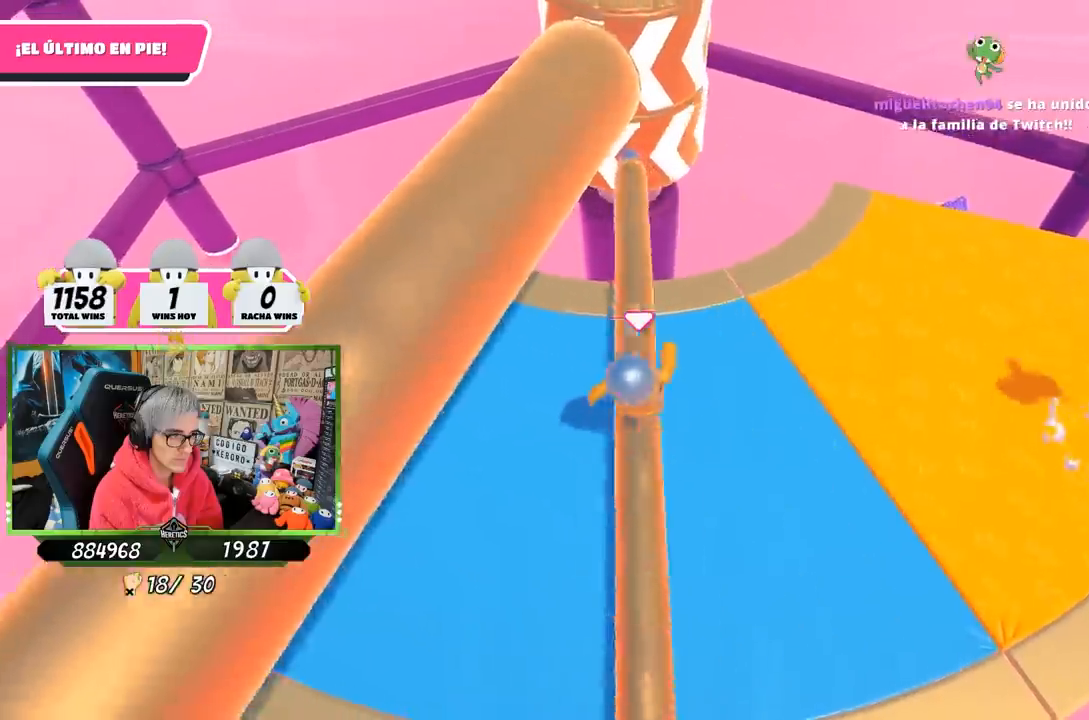
{"buttons": [], "left_stick": "left", "right_stick": "center", "events": [[83, "left_stick", "down-left"], [250, "left_stick", "right"], [450, "left_stick", "left"]]}
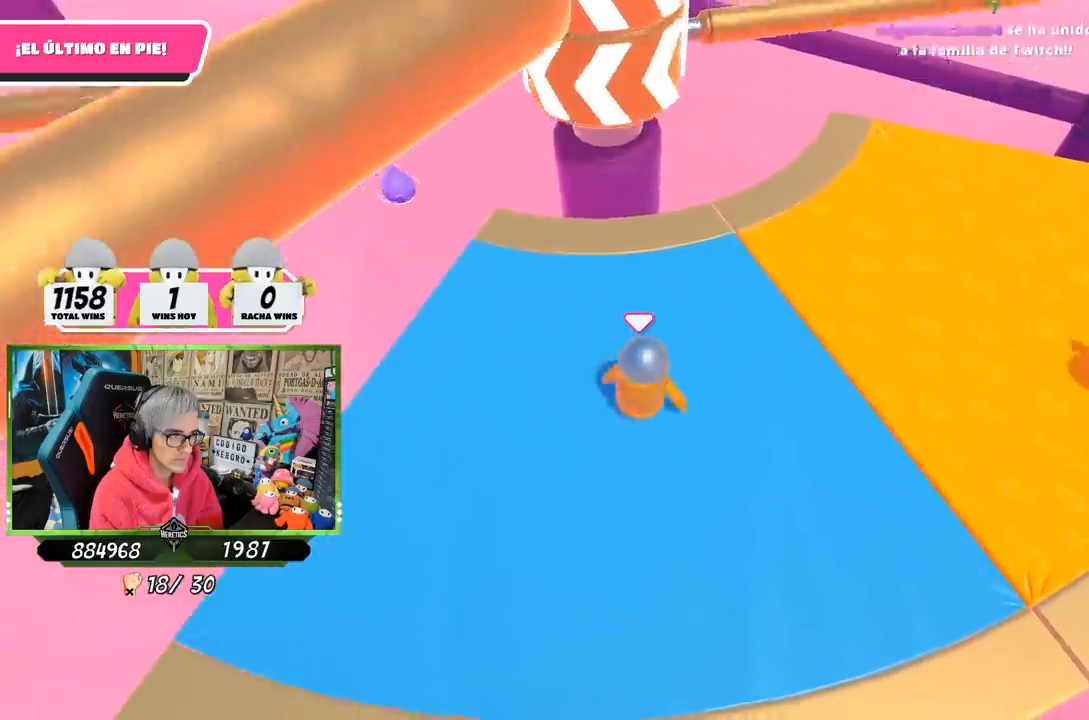
{"buttons": [], "left_stick": "left", "right_stick": "center", "events": [[83, "left_stick", "center"], [133, "left_stick", "right"], [250, "CROSS", "down"], [317, "left_stick", "left"], [417, "CROSS", "up"]]}
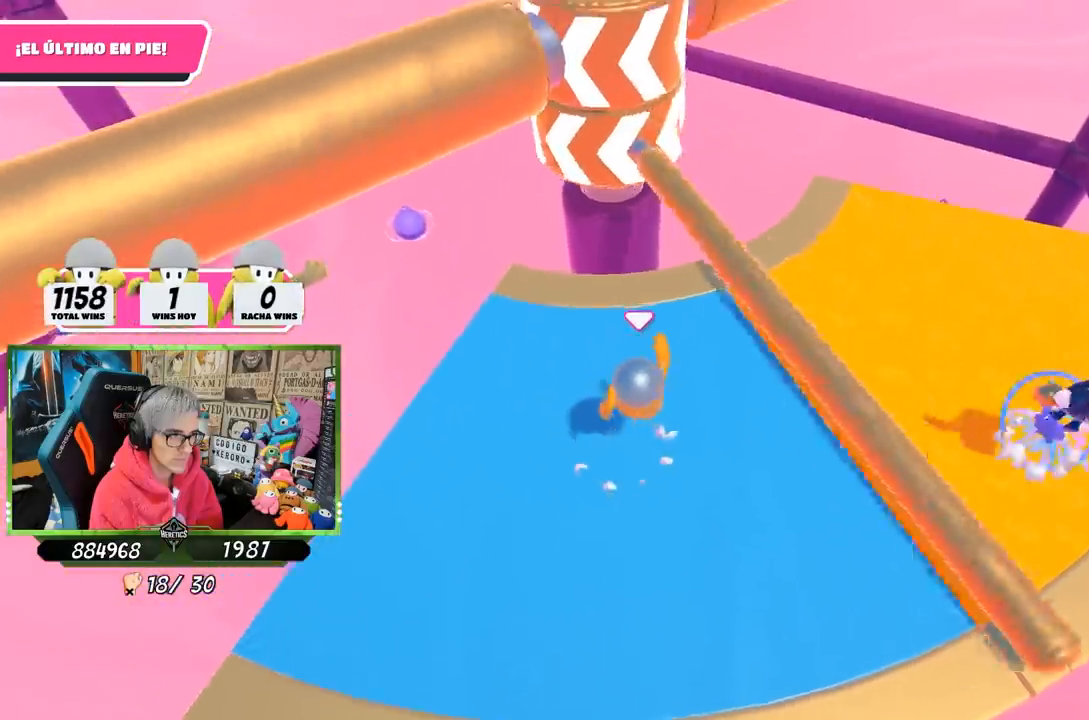
{"buttons": [], "left_stick": "right", "right_stick": "center", "events": [[50, "left_stick", "up-right"], [283, "left_stick", "left"], [483, "left_stick", "right"]]}
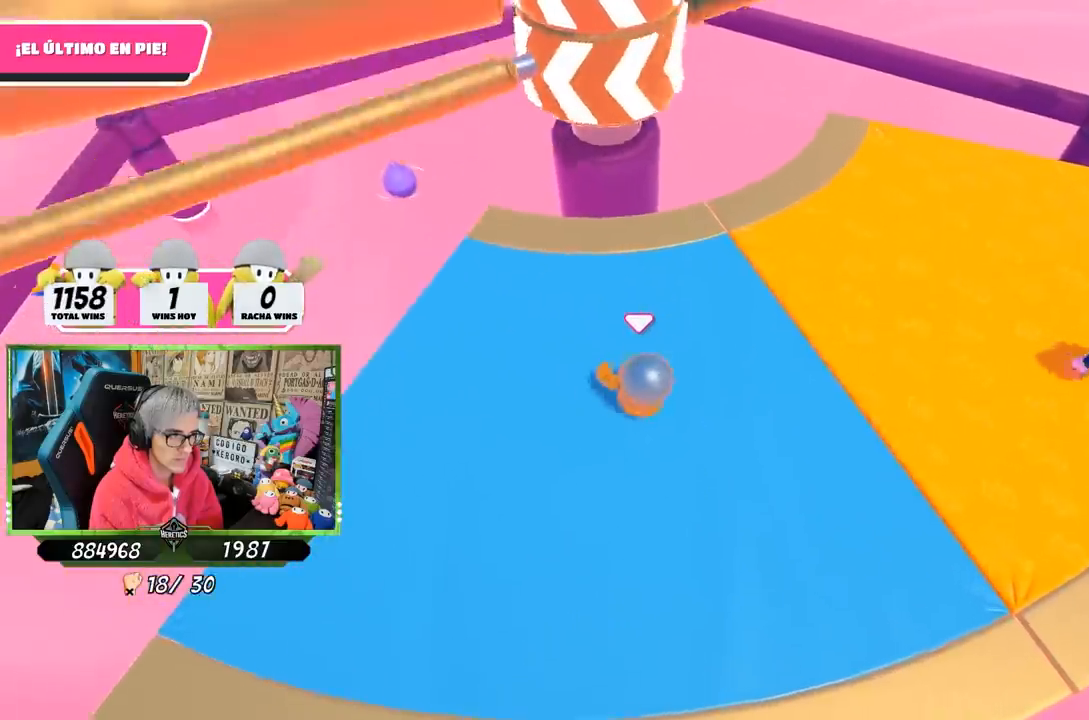
{"buttons": ["CROSS"], "left_stick": "left", "right_stick": "center", "events": [[117, "left_stick", "left"], [283, "left_stick", "right"], [383, "CROSS", "down"], [450, "left_stick", "left"]]}
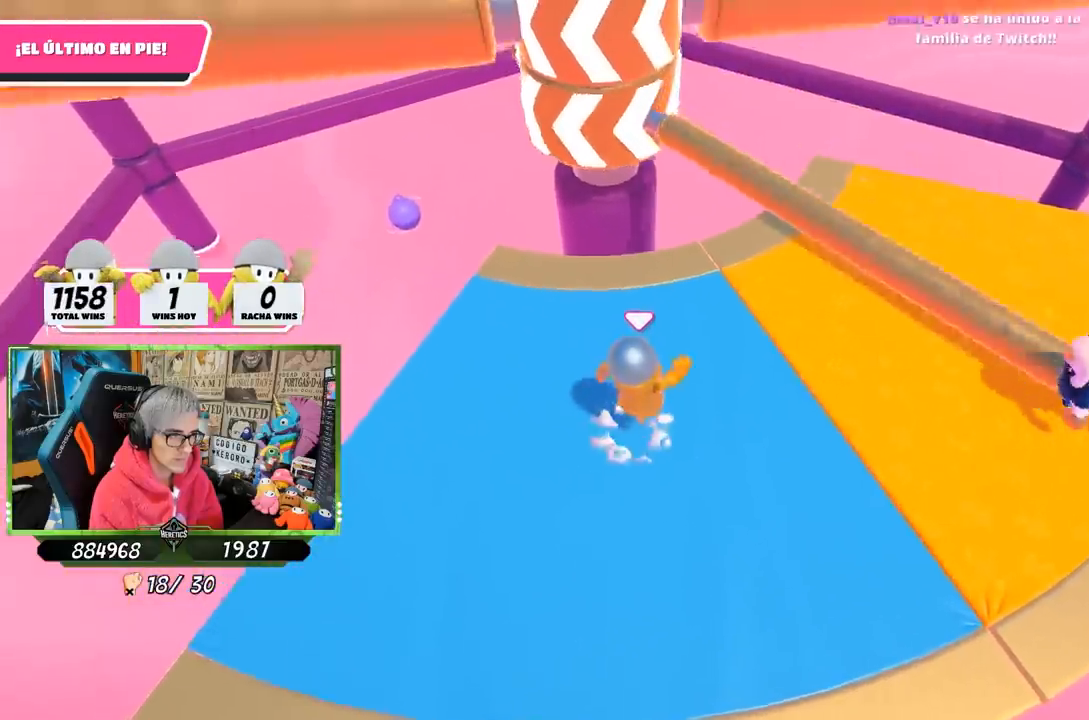
{"buttons": [], "left_stick": "left", "right_stick": "center", "events": [[83, "CROSS", "up"], [183, "left_stick", "center"], [250, "left_stick", "right"], [450, "left_stick", "left"]]}
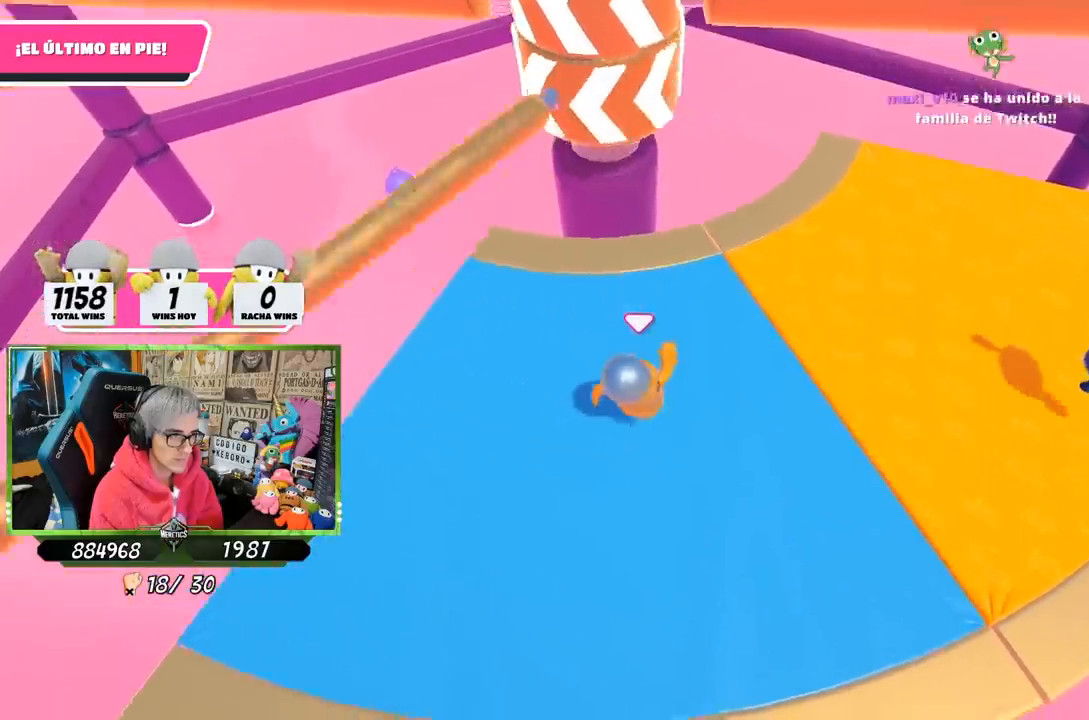
{"buttons": [], "left_stick": "right", "right_stick": "center", "events": [[150, "left_stick", "right"], [283, "left_stick", "left"], [450, "left_stick", "right"]]}
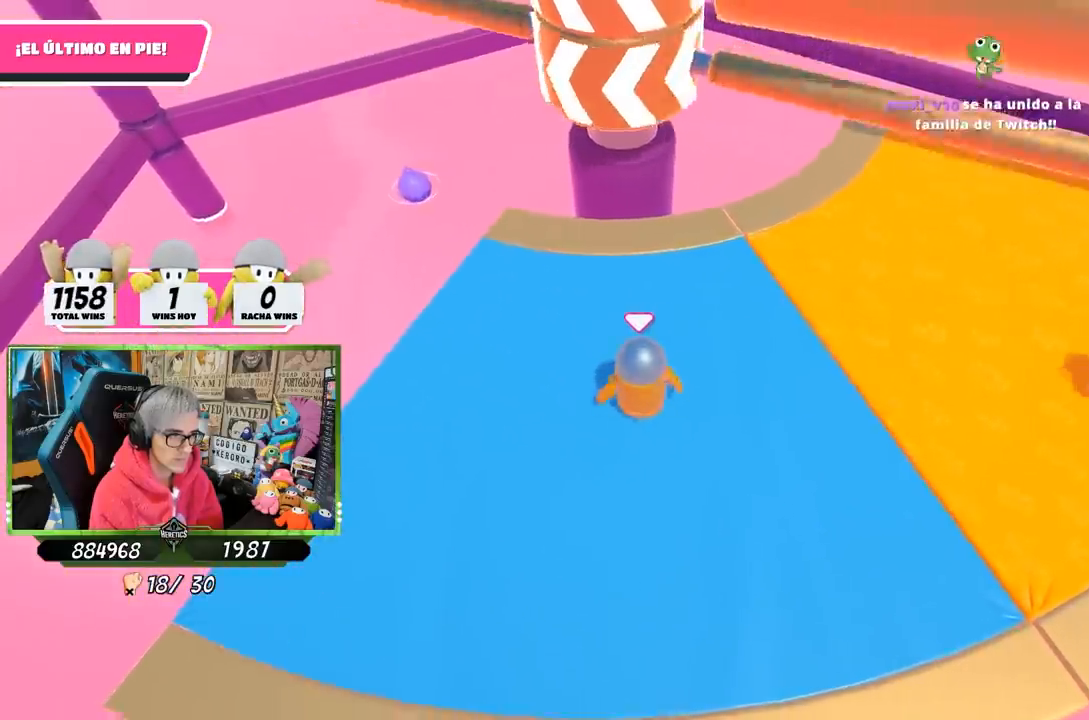
{"buttons": [], "left_stick": "center", "right_stick": "center", "events": [[17, "CROSS", "down"], [83, "left_stick", "left"], [183, "CROSS", "up"], [483, "left_stick", "center"]]}
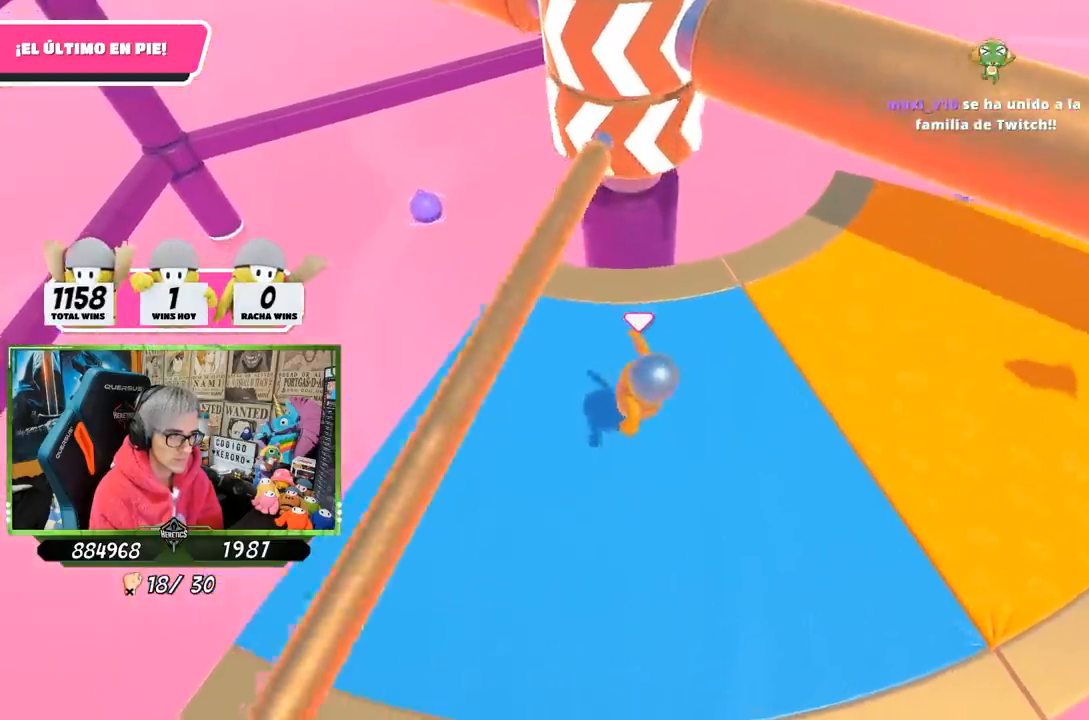
{"buttons": [], "left_stick": "left", "right_stick": "center", "events": [[17, "left_stick", "right"], [233, "CROSS", "down"], [267, "left_stick", "left"], [367, "CROSS", "up"]]}
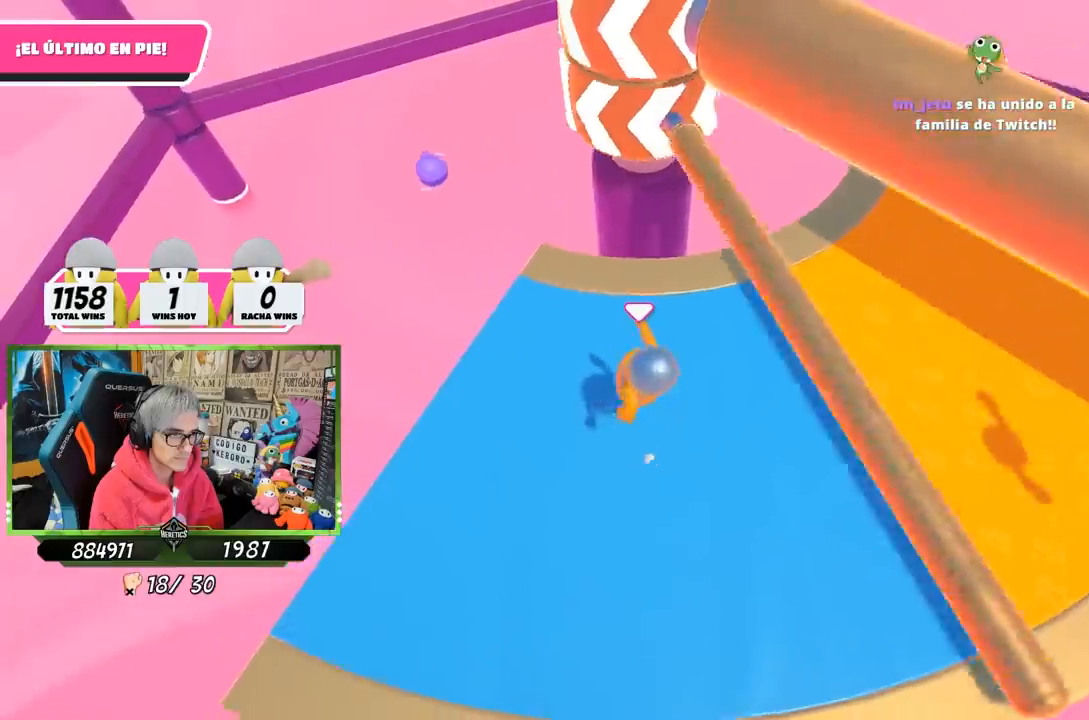
{"buttons": [], "left_stick": "right", "right_stick": "center", "events": [[267, "left_stick", "right"]]}
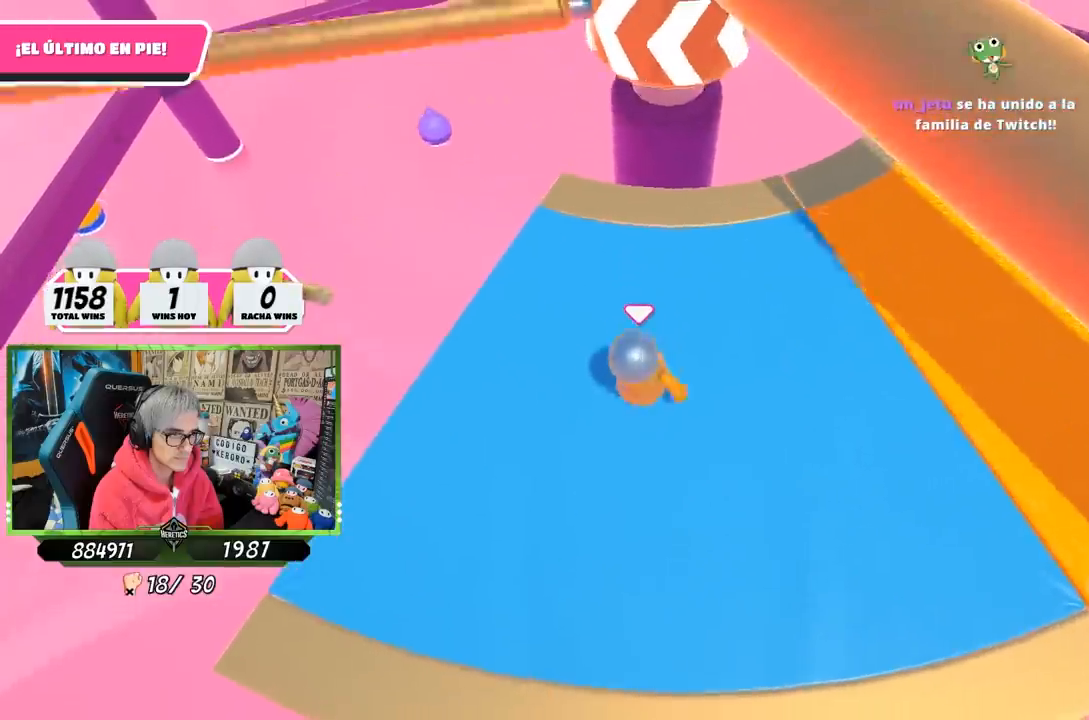
{"buttons": [], "left_stick": "right", "right_stick": "center", "events": [[100, "left_stick", "left"], [133, "CROSS", "down"], [233, "left_stick", "up-right"], [300, "CROSS", "up"], [400, "left_stick", "right"]]}
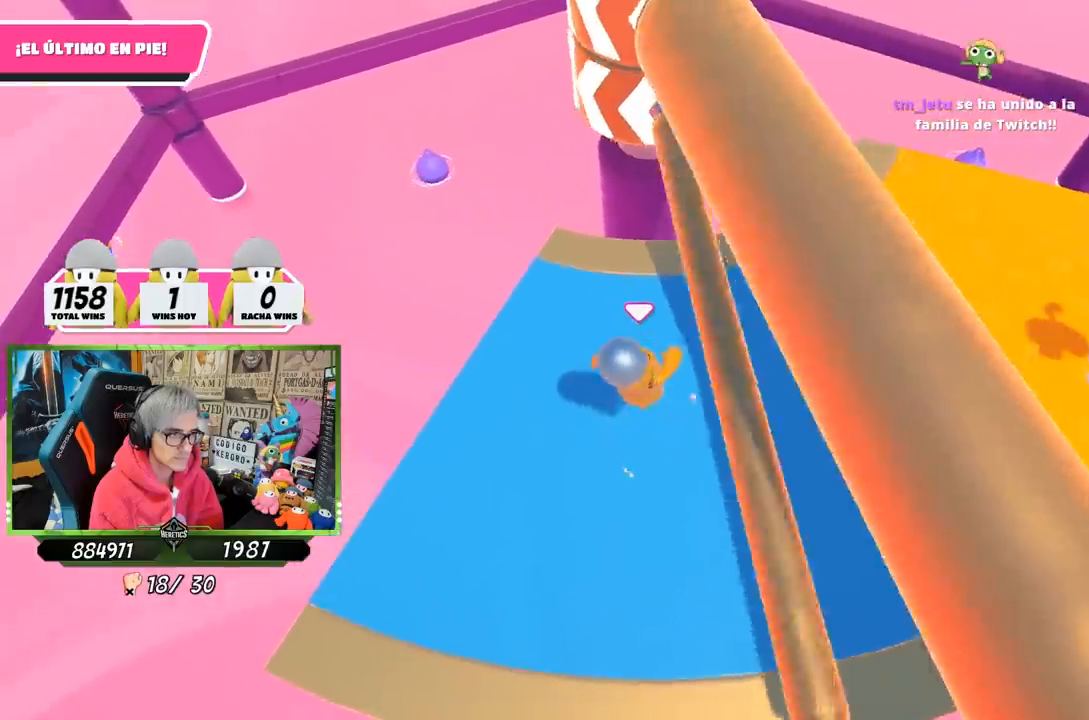
{"buttons": [], "left_stick": "left", "right_stick": "center", "events": [[67, "right_stick", "left"], [333, "right_stick", "center"], [500, "left_stick", "left"]]}
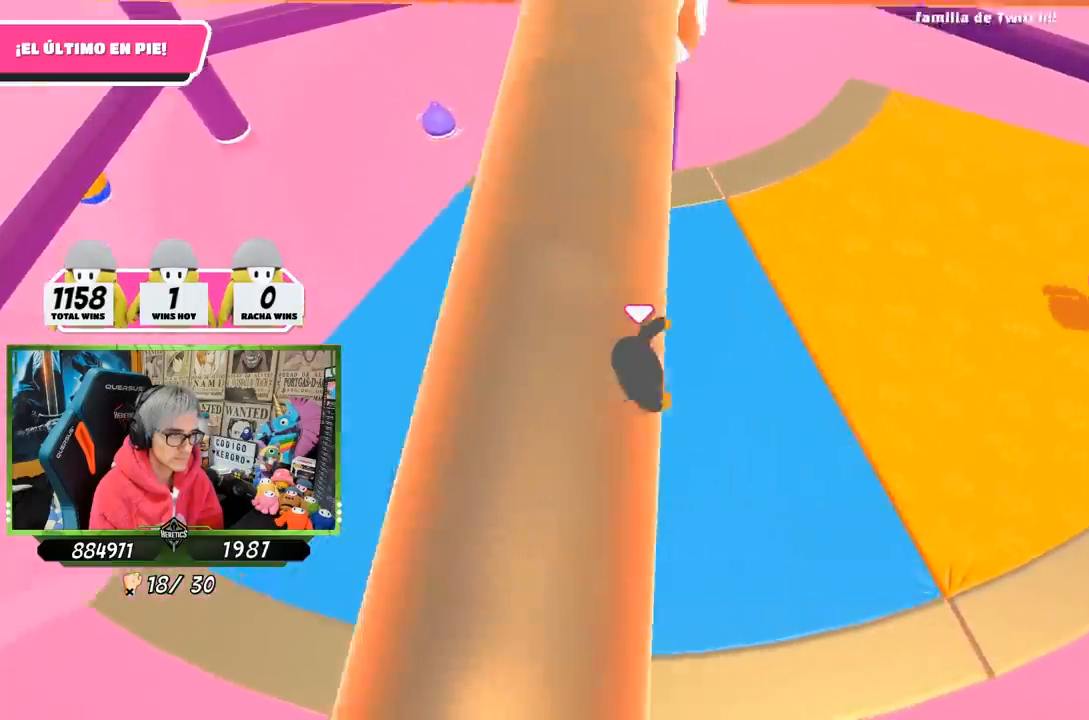
{"buttons": [], "left_stick": "up-right", "right_stick": "center", "events": [[133, "CROSS", "down"], [167, "left_stick", "up-right"], [267, "CROSS", "up"], [333, "left_stick", "down-left"], [467, "left_stick", "up-right"]]}
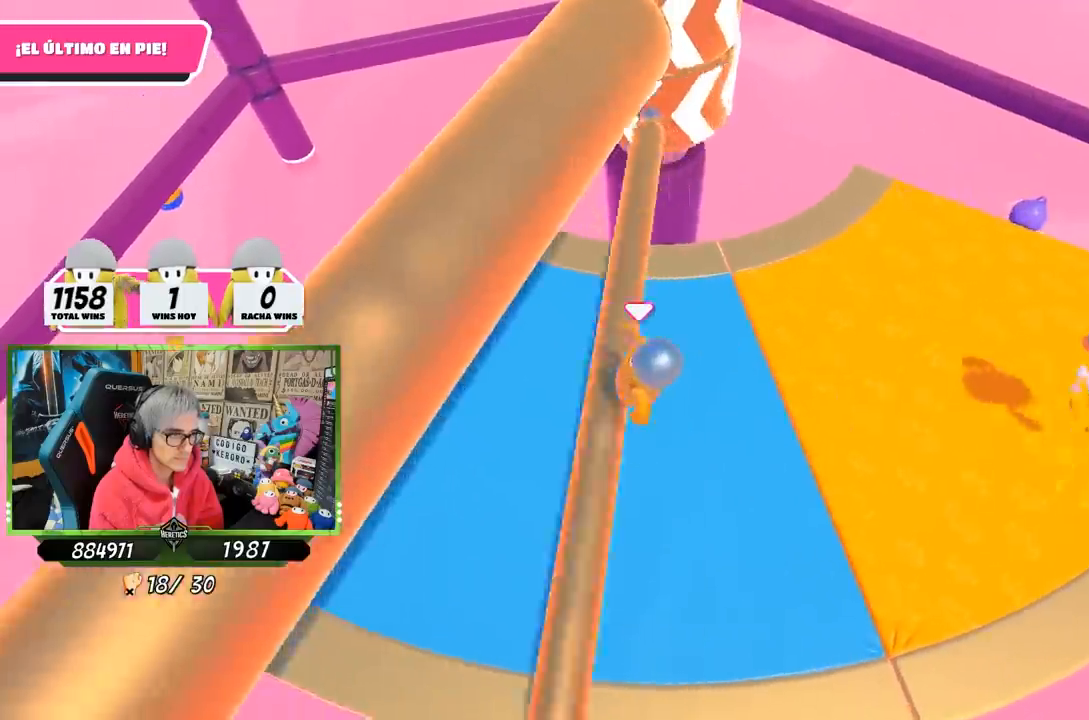
{"buttons": [], "left_stick": "right", "right_stick": "center", "events": [[133, "left_stick", "left"], [367, "left_stick", "up"], [433, "left_stick", "right"]]}
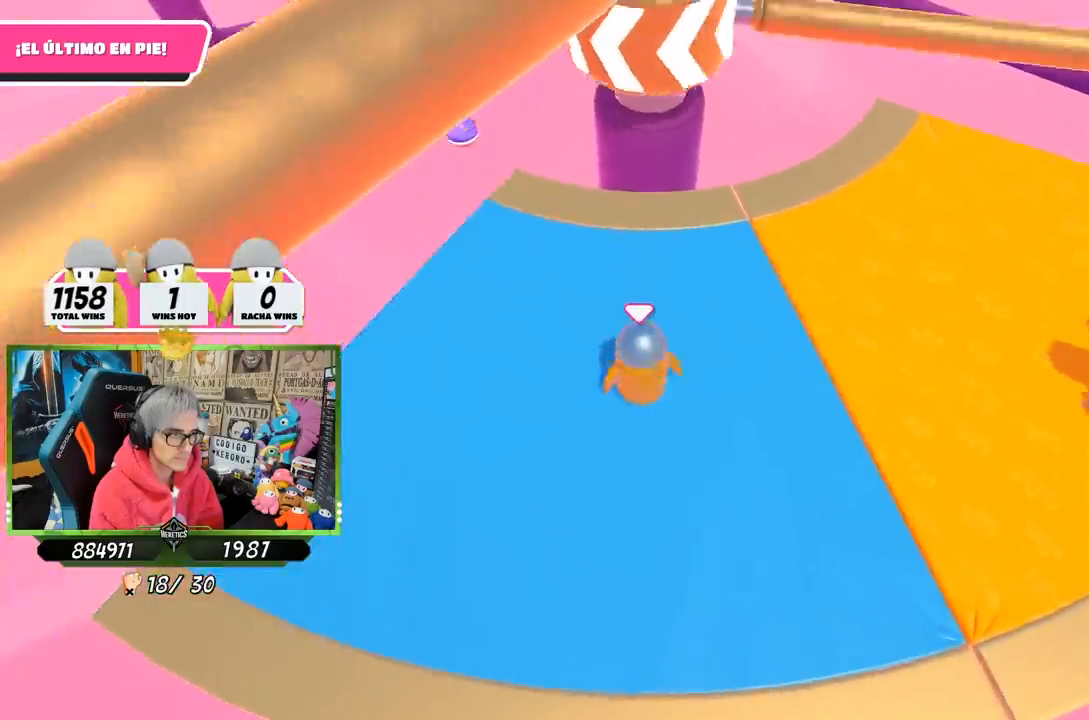
{"buttons": [], "left_stick": "up-left", "right_stick": "center", "events": [[67, "left_stick", "left"], [100, "CROSS", "down"], [233, "left_stick", "up"], [267, "CROSS", "up"], [300, "left_stick", "up-right"], [500, "left_stick", "up-left"]]}
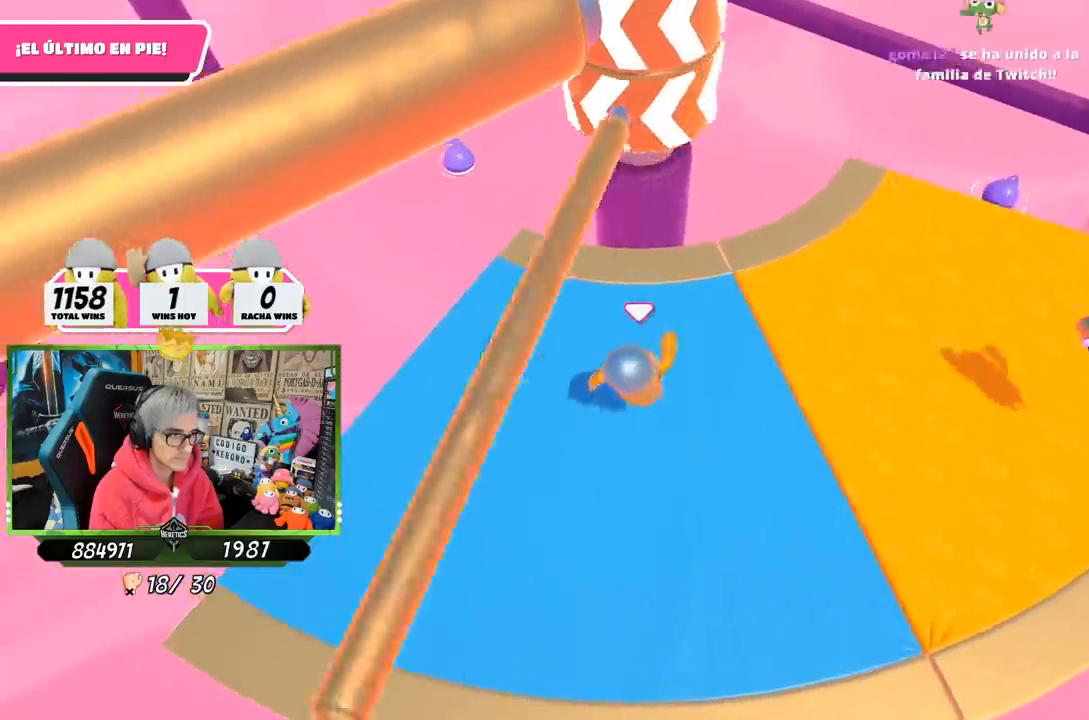
{"buttons": [], "left_stick": "up-right", "right_stick": "center", "events": [[167, "left_stick", "up-right"], [283, "left_stick", "down-right"], [350, "left_stick", "left"], [500, "left_stick", "up-right"]]}
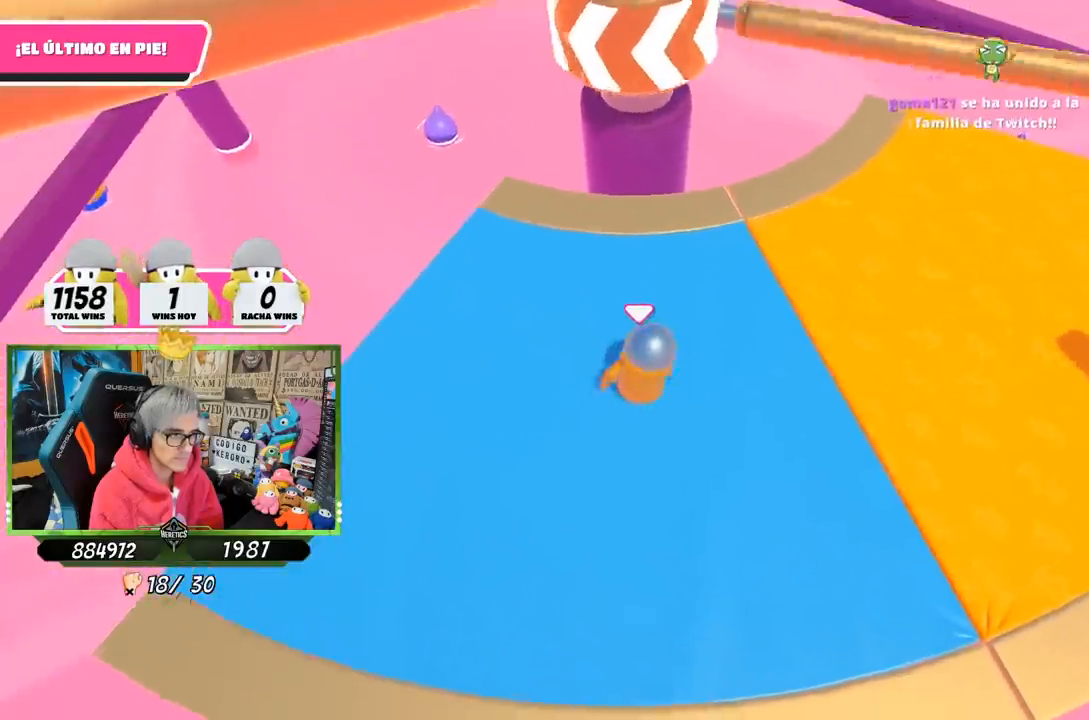
{"buttons": [], "left_stick": "right", "right_stick": "center", "events": [[33, "CROSS", "down"], [100, "left_stick", "right"], [200, "CROSS", "up"], [300, "left_stick", "left"], [500, "left_stick", "right"]]}
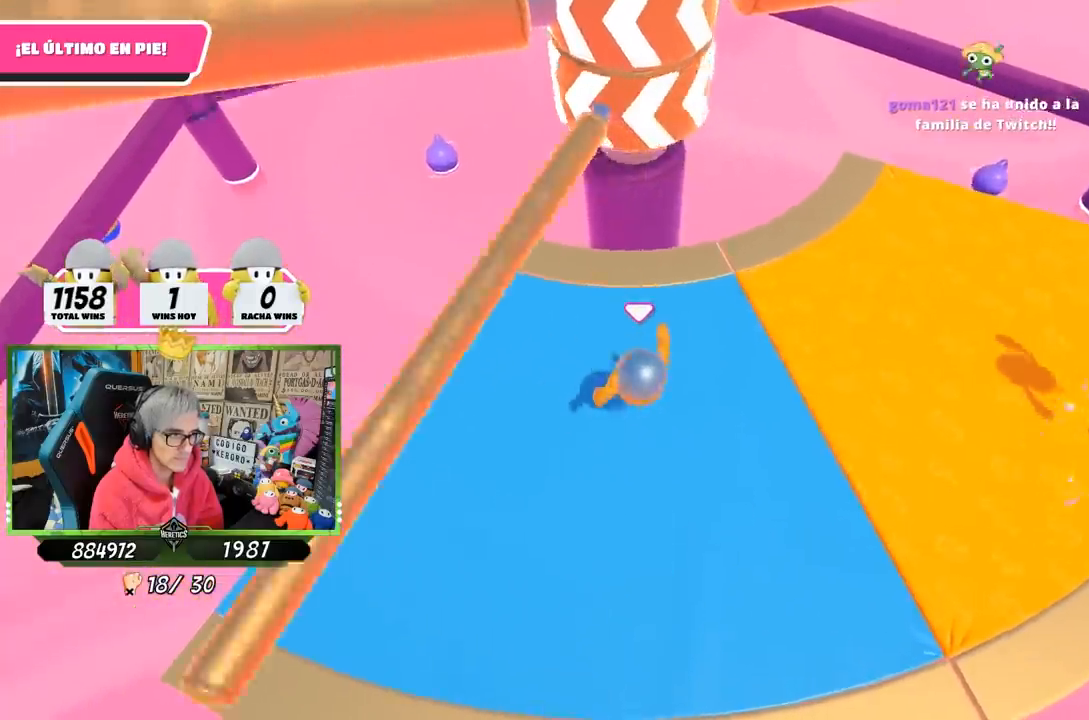
{"buttons": ["CROSS"], "left_stick": "right", "right_stick": "center", "events": [[200, "left_stick", "left"], [433, "left_stick", "right"], [500, "CROSS", "down"]]}
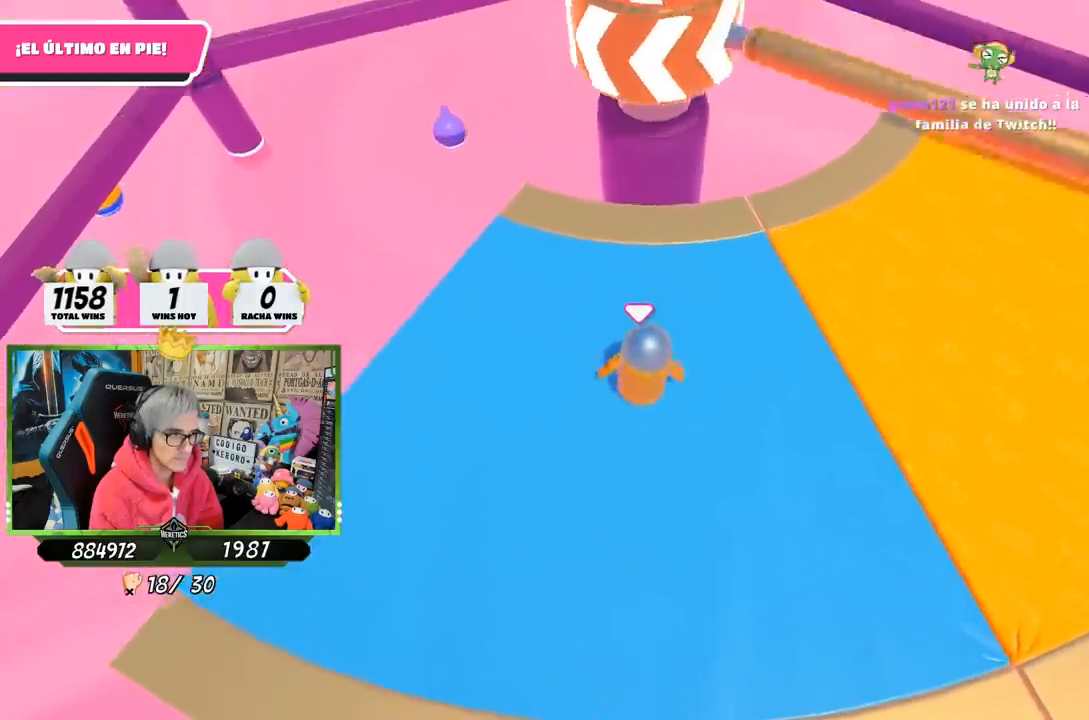
{"buttons": [], "left_stick": "left", "right_stick": "center", "events": [[100, "left_stick", "left"], [167, "CROSS", "up"], [267, "left_stick", "right"], [467, "left_stick", "left"]]}
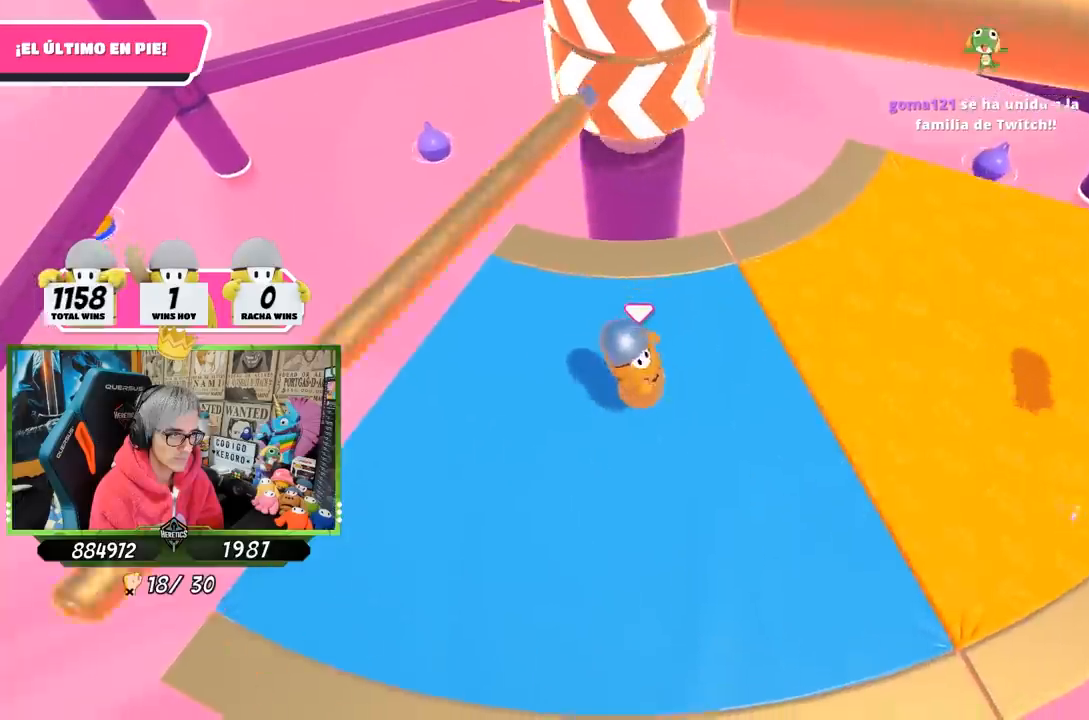
{"buttons": ["CROSS"], "left_stick": "right", "right_stick": "center", "events": [[167, "left_stick", "right"], [300, "left_stick", "left"], [467, "CROSS", "down"], [500, "left_stick", "right"]]}
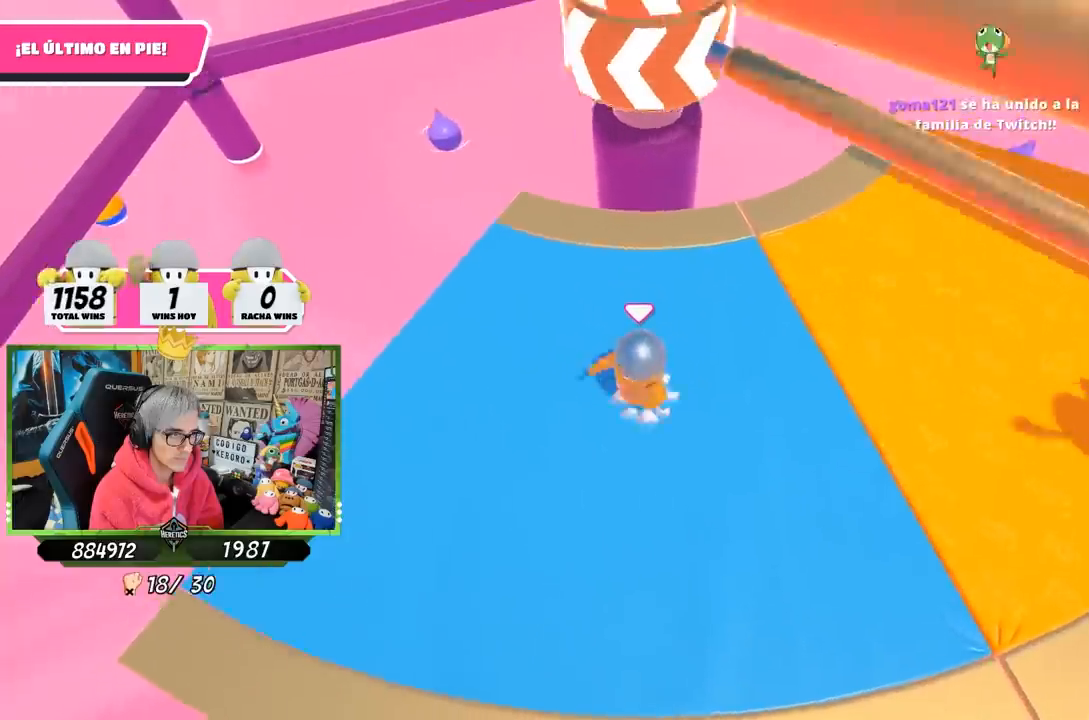
{"buttons": [], "left_stick": "right", "right_stick": "center", "events": [[100, "CROSS", "up"], [167, "left_stick", "left"], [300, "right_stick", "right"], [367, "left_stick", "right"], [500, "right_stick", "center"]]}